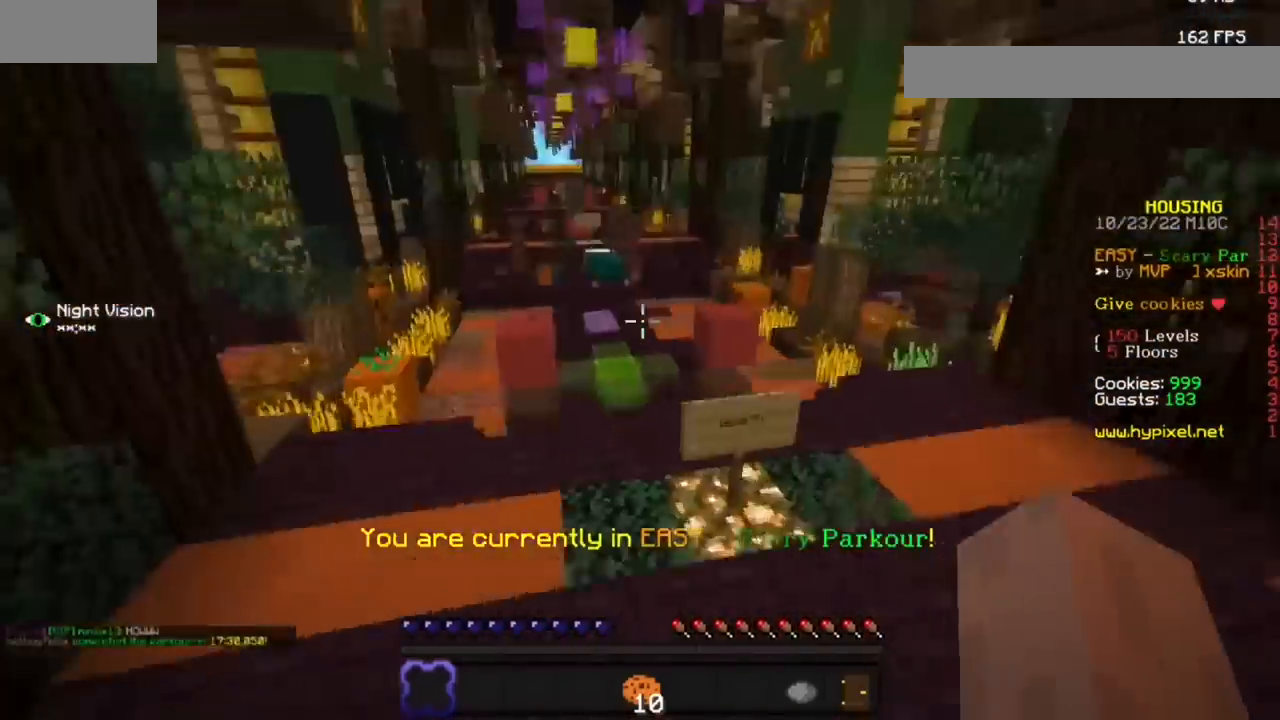
Gameplay with keyboard and mouse; each line is a JSON object with the keys and mouse buttons held at the frame after it. "events" lists presses ("down") and releases ("up") of "mouse_left" and "mouse_right" between this image and that frame as [ms after this image, input, new state], when the widget could be followed in between. "mouse_left", "mouse_right" = the "left", "right" buttons of the "mouse" list. No other keys are recorded. Fast repeated clicks can show as one long hold. Mouse movement is not recorded.
{"keys": [], "mouse": [], "events": [[300, "mouse_left", "down"], [400, "mouse_left", "up"]]}
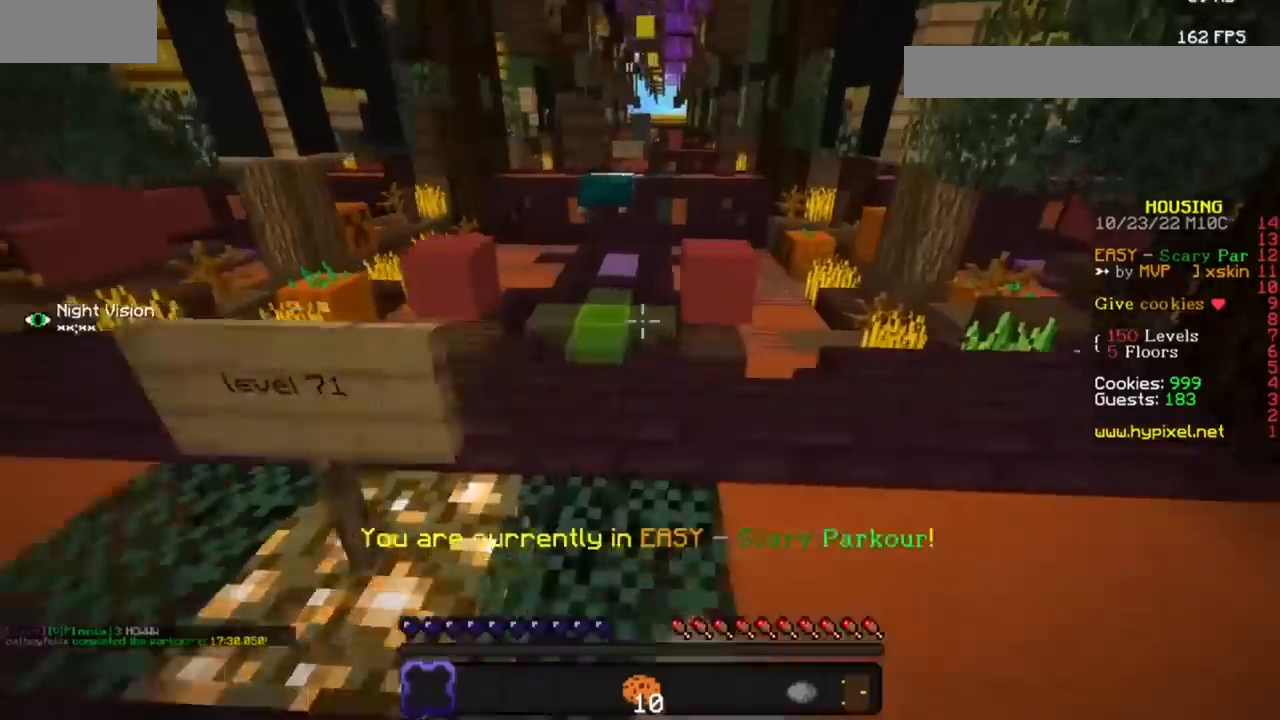
{"keys": [], "mouse": [], "events": []}
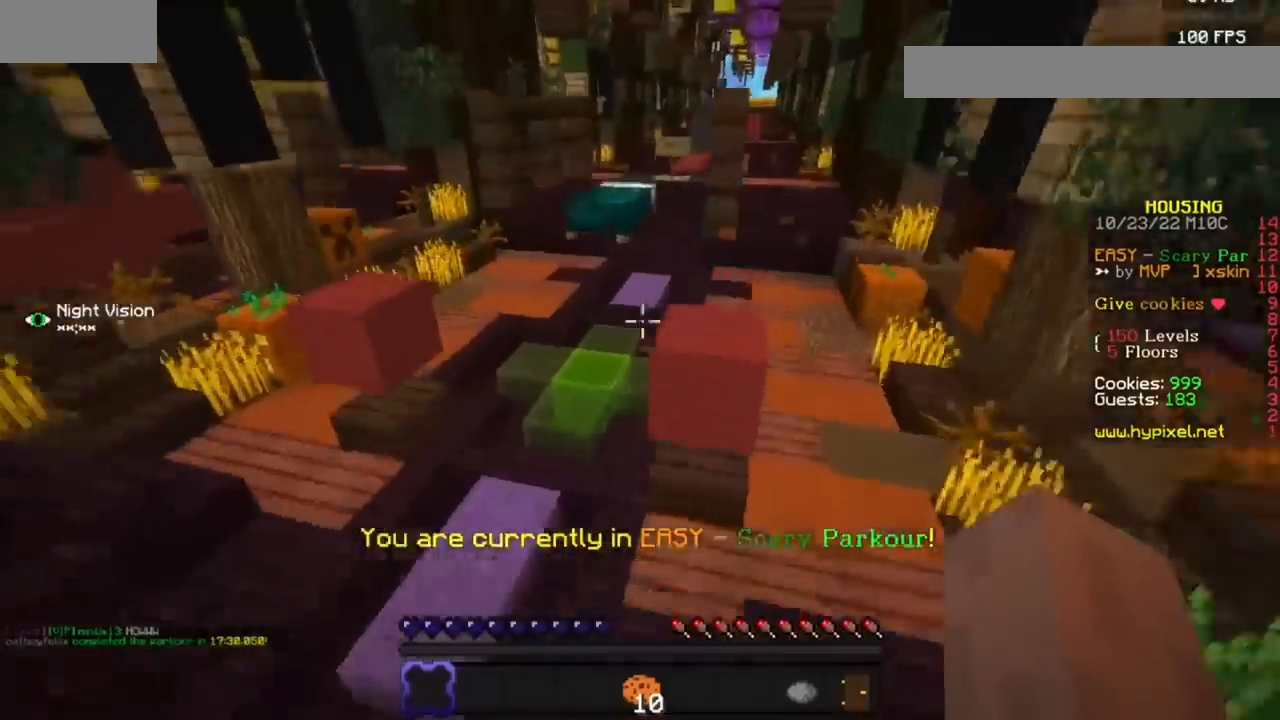
{"keys": [], "mouse": [], "events": []}
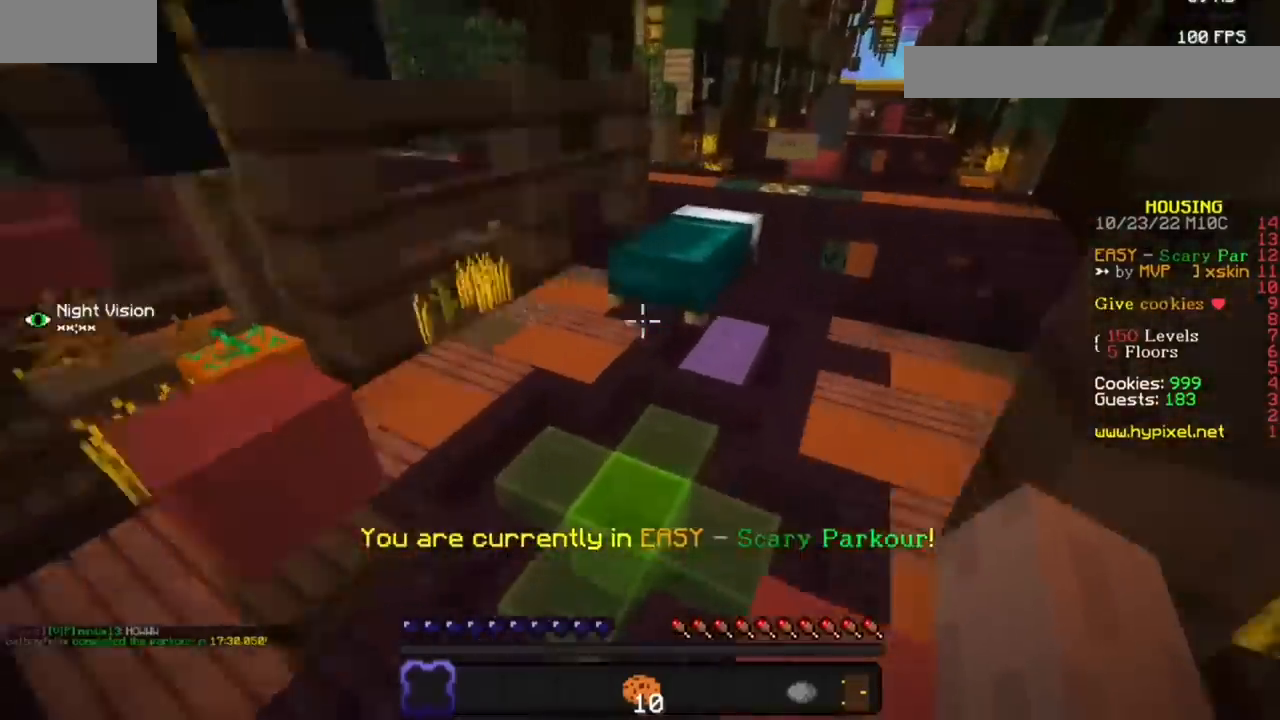
{"keys": [], "mouse": [], "events": []}
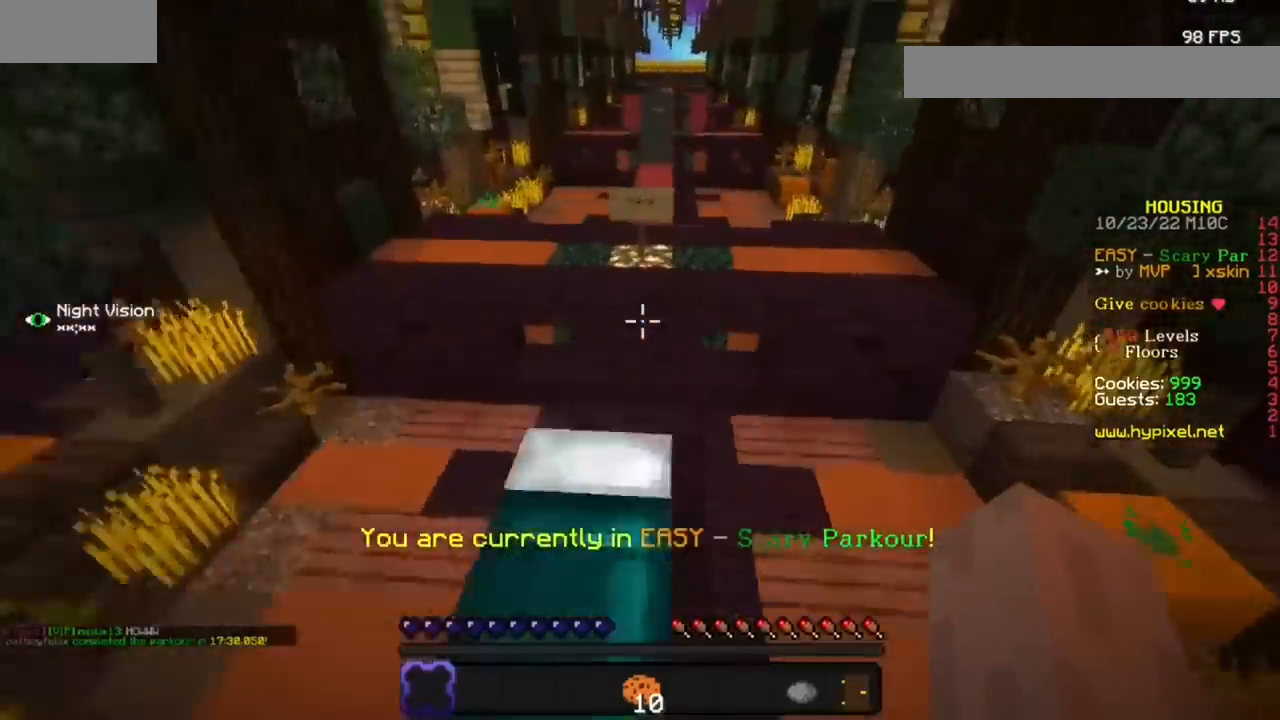
{"keys": [], "mouse": [], "events": []}
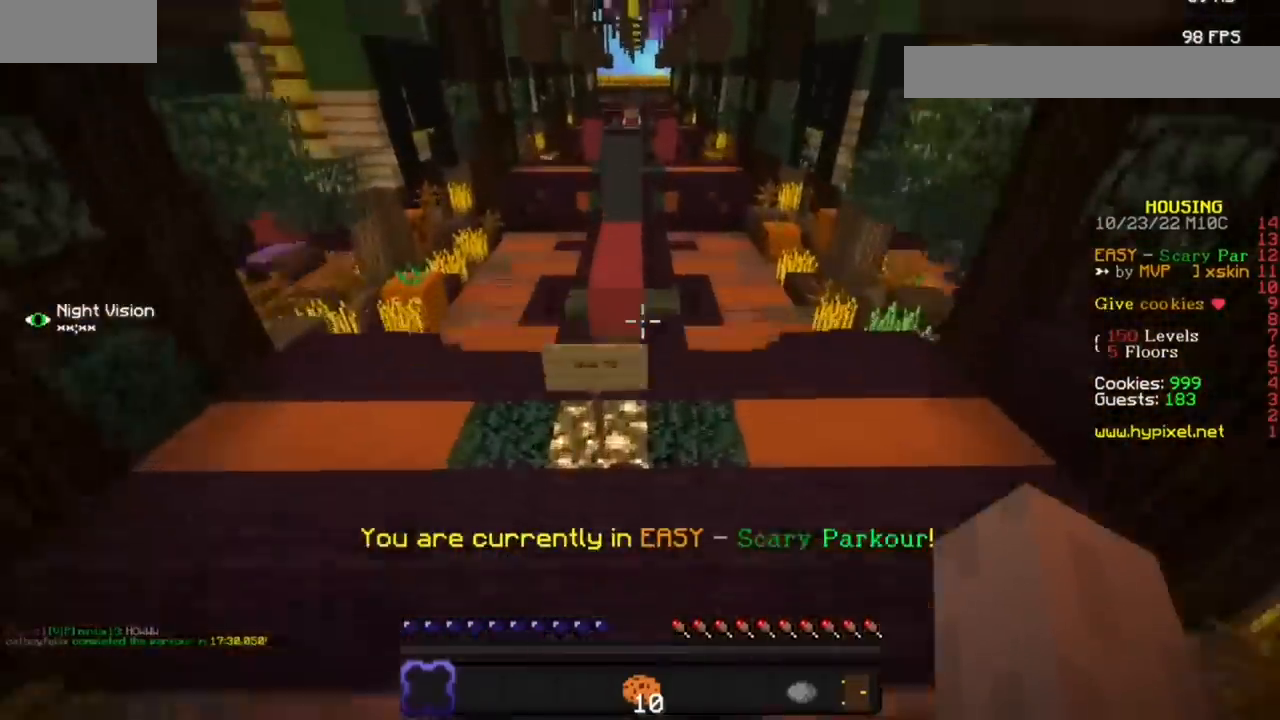
{"keys": [], "mouse": [], "events": [[167, "mouse_left", "down"], [300, "mouse_left", "up"]]}
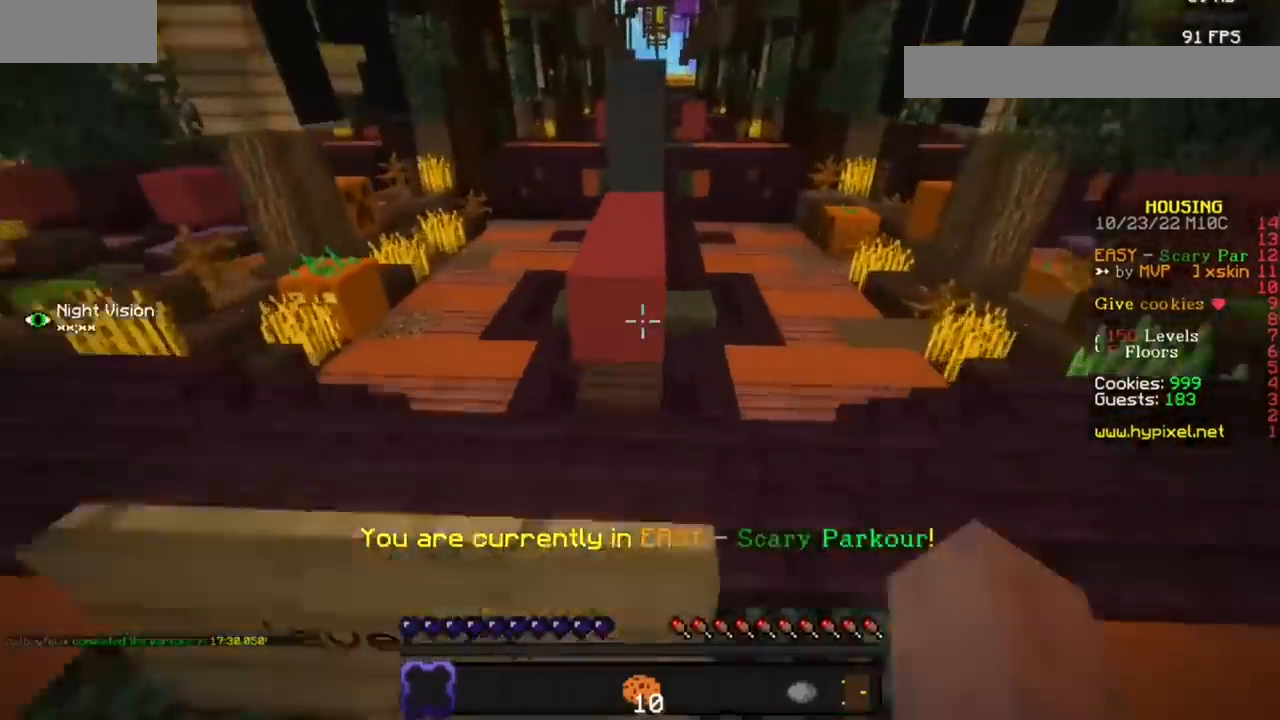
{"keys": [], "mouse": [], "events": []}
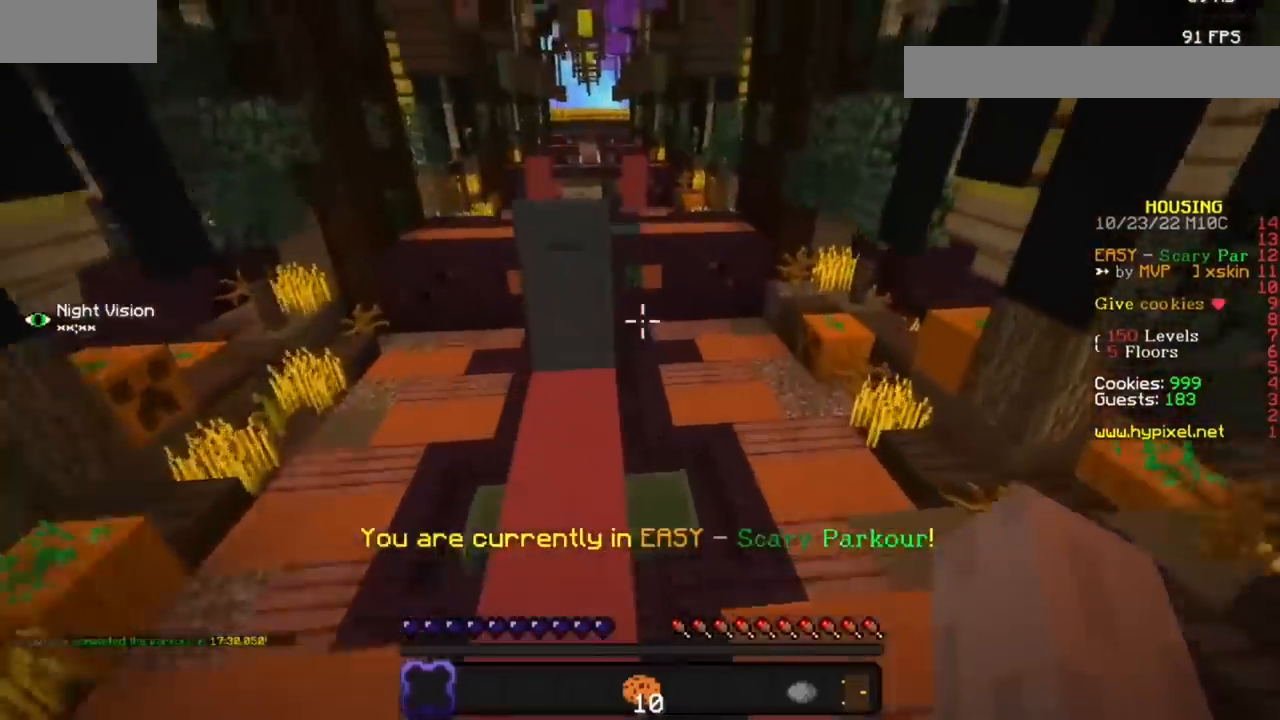
{"keys": [], "mouse": [], "events": []}
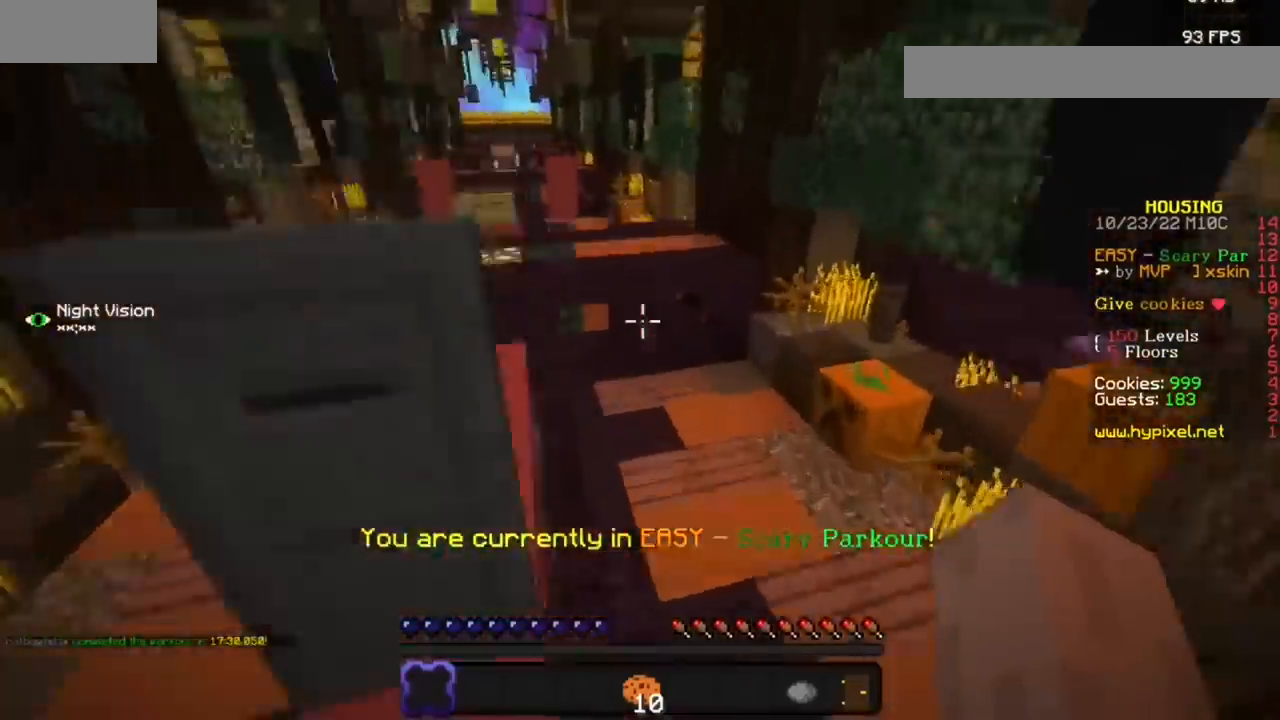
{"keys": [], "mouse": [], "events": []}
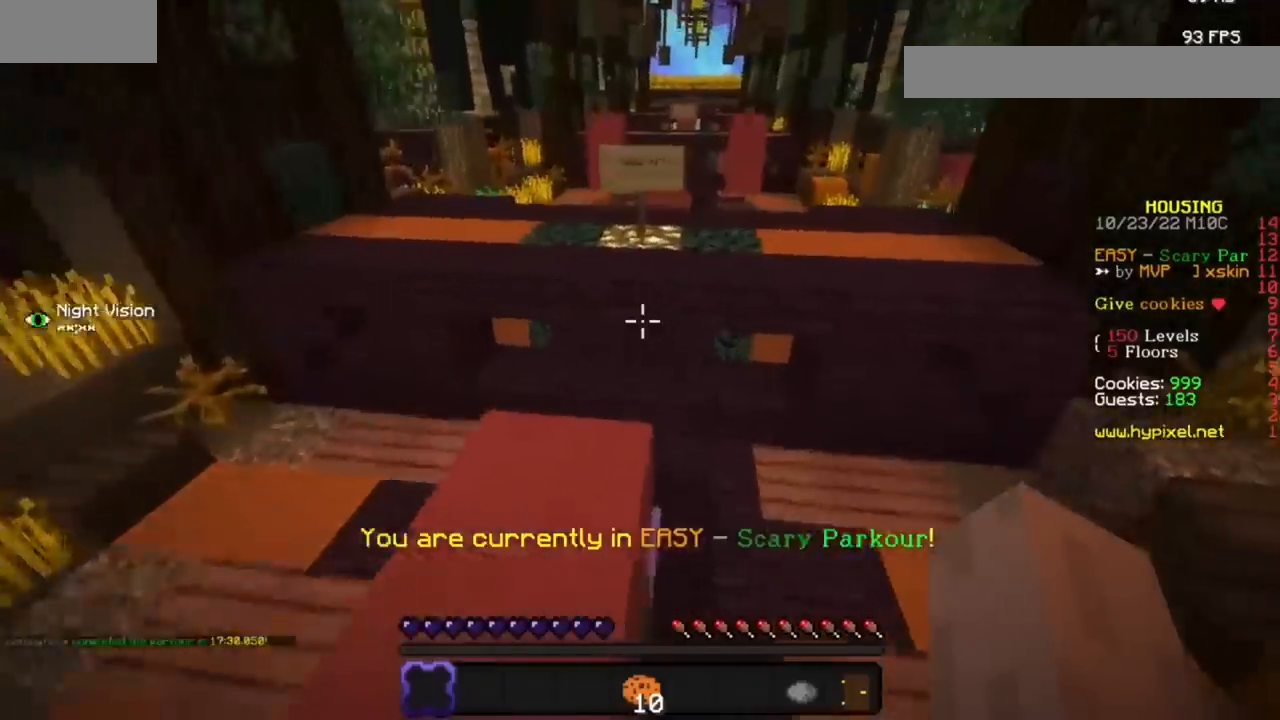
{"keys": [], "mouse": [], "events": []}
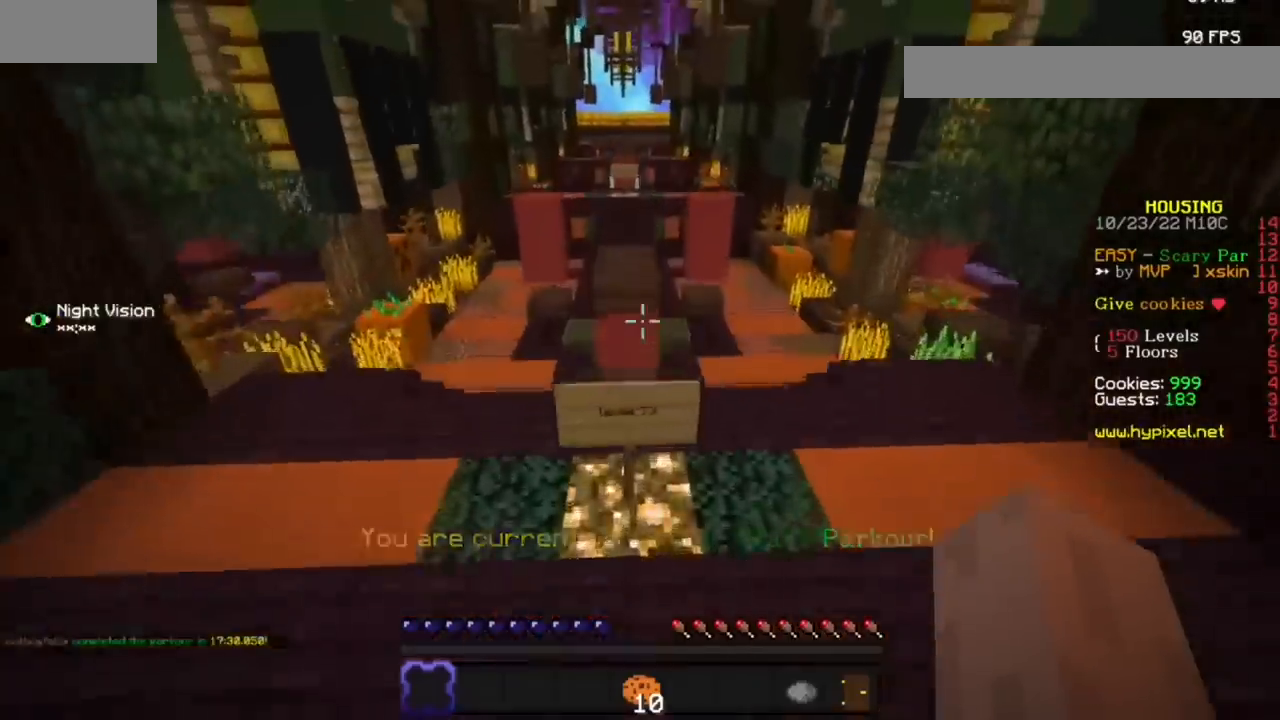
{"keys": [], "mouse": ["left"], "events": [[200, "mouse_left", "down"]]}
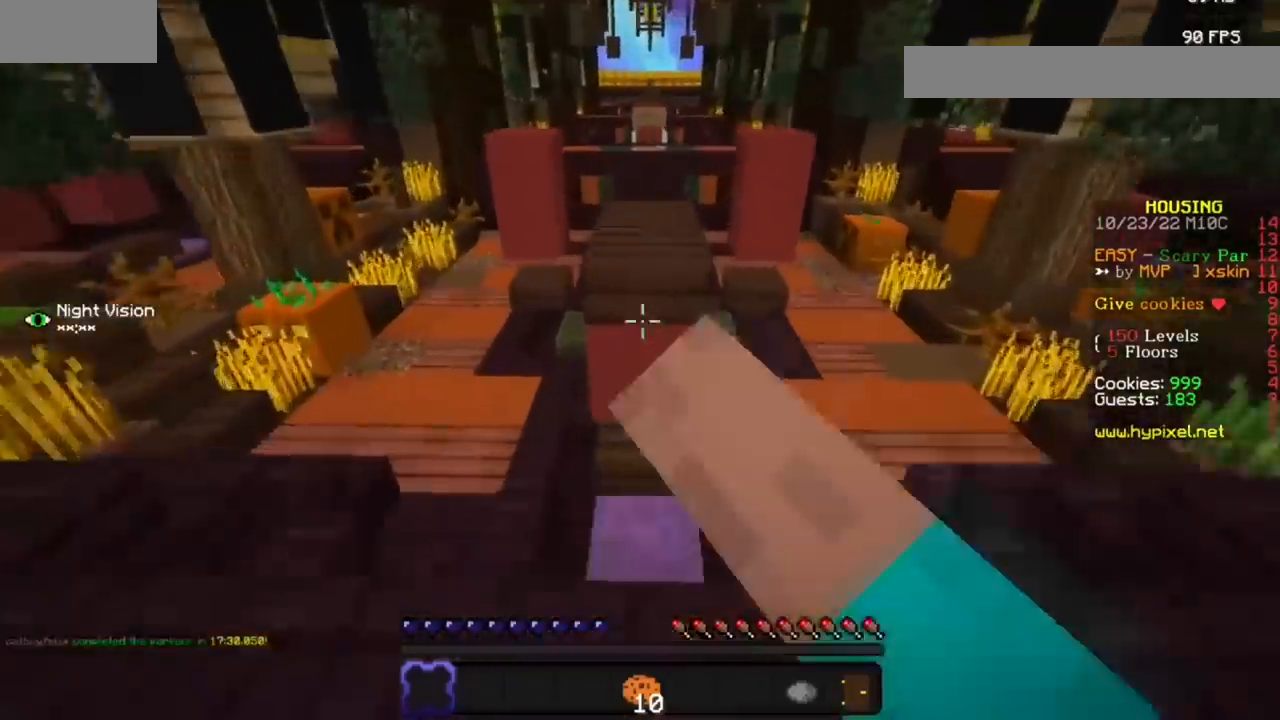
{"keys": [], "mouse": [], "events": [[33, "mouse_left", "up"]]}